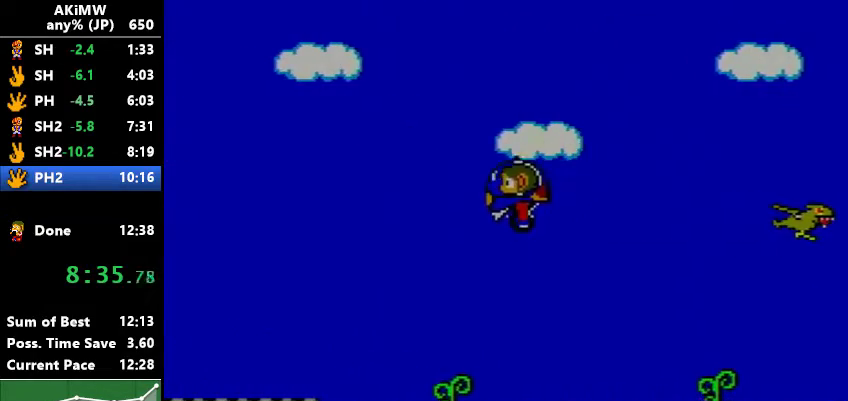
Gameplay with a controller (Nintendo layout); each line is a JSON object with the inputs held at the frame after it. "events" lists button and stick changes between this image and that frame as [ms after this image, input, new state], when the widget could be followed in between. Not read: L3 R3.
{"buttons": ["DPAD_LEFT"], "events": [[133, "B", "down"], [267, "B", "up"]]}
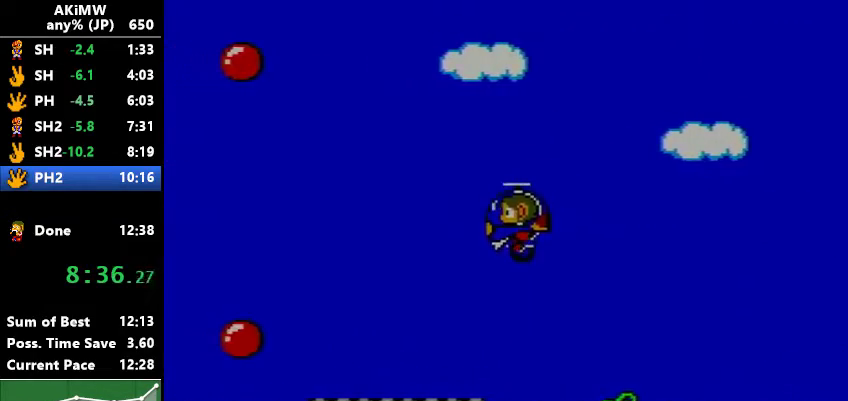
{"buttons": ["DPAD_LEFT"], "events": [[233, "B", "down"], [367, "B", "up"]]}
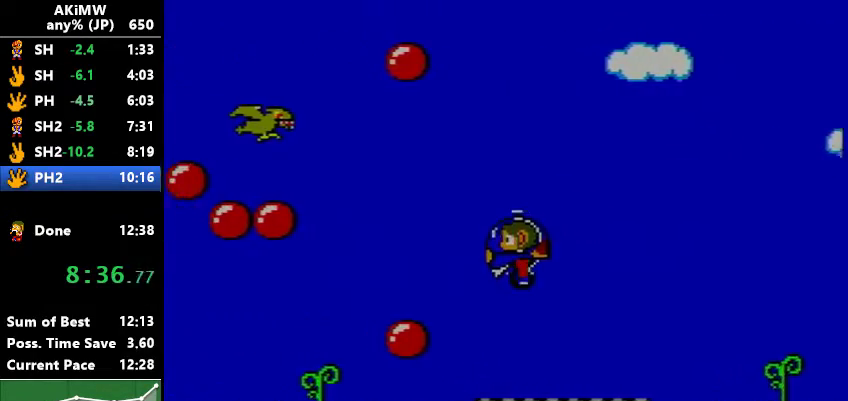
{"buttons": ["B", "DPAD_LEFT"], "events": [[133, "B", "down"], [267, "B", "up"], [467, "B", "down"]]}
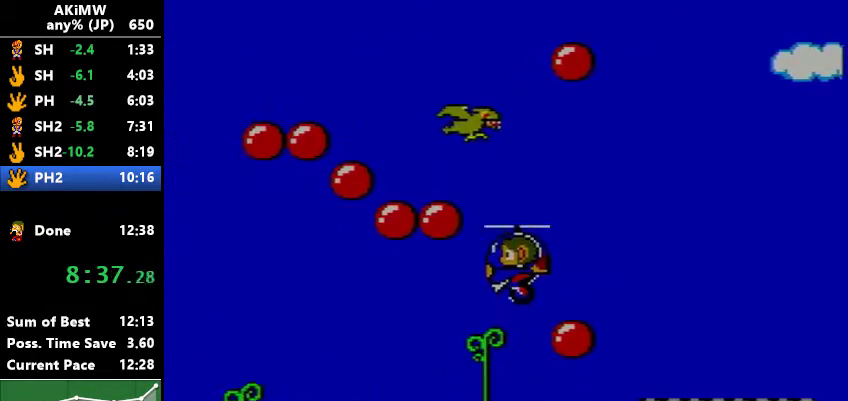
{"buttons": ["DPAD_LEFT"], "events": [[33, "B", "up"]]}
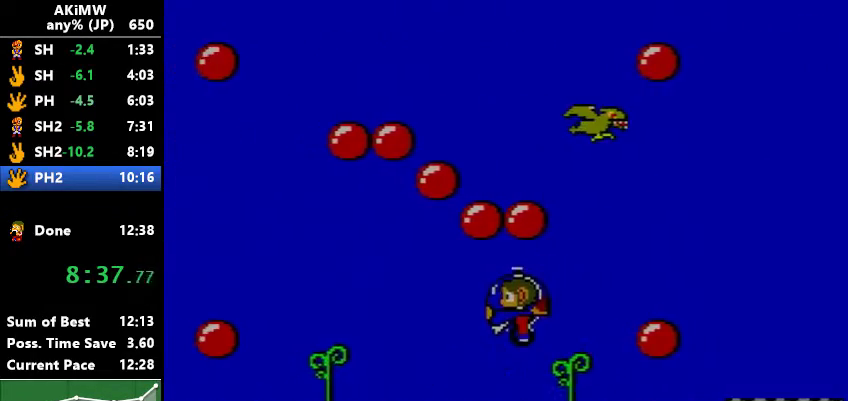
{"buttons": ["DPAD_LEFT"], "events": [[133, "B", "down"], [233, "B", "up"], [333, "B", "down"], [433, "B", "up"]]}
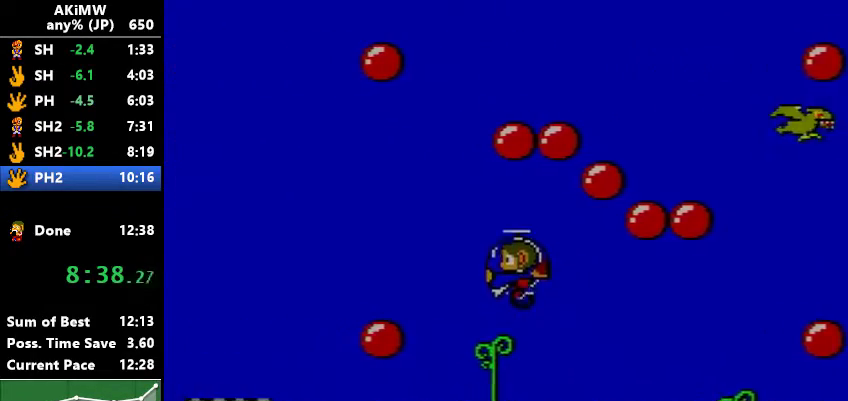
{"buttons": ["DPAD_LEFT"], "events": [[100, "B", "down"], [200, "B", "up"]]}
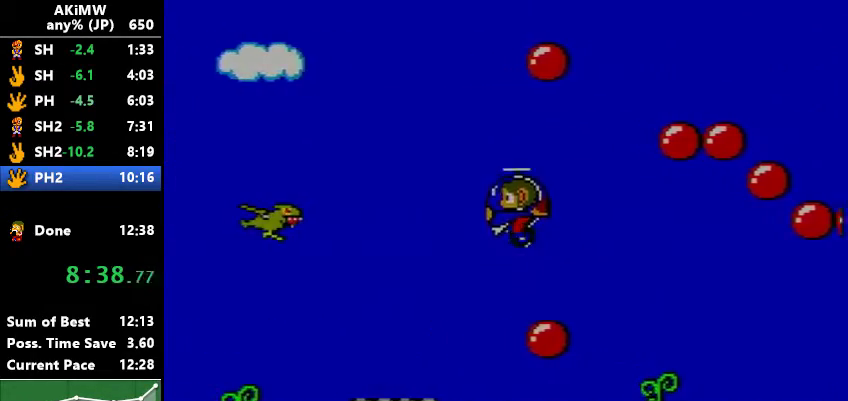
{"buttons": ["B", "DPAD_LEFT"], "events": [[233, "A", "down"], [300, "A", "up"], [500, "B", "down"]]}
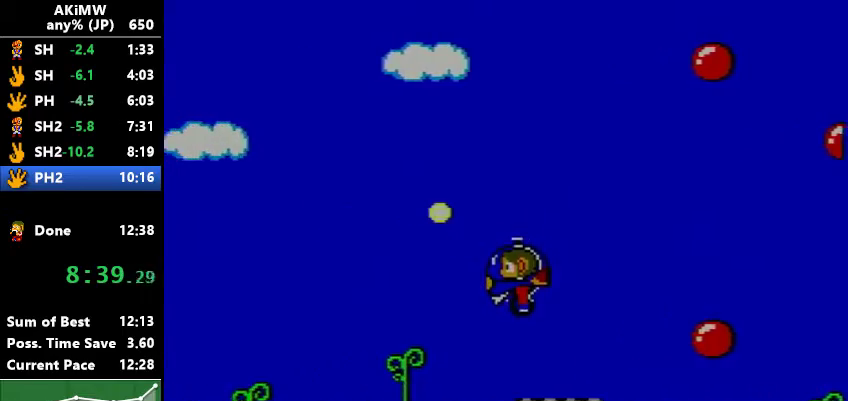
{"buttons": ["DPAD_LEFT"], "events": [[133, "B", "up"], [233, "B", "down"], [367, "B", "up"]]}
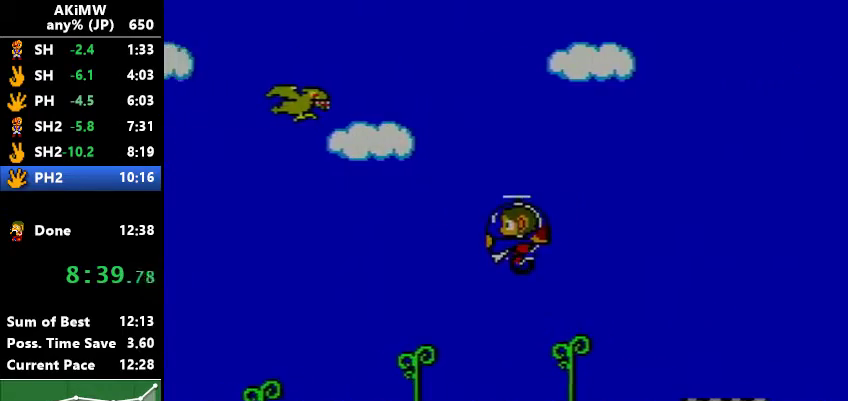
{"buttons": ["B", "DPAD_LEFT"], "events": [[200, "B", "down"], [300, "B", "up"], [433, "B", "down"]]}
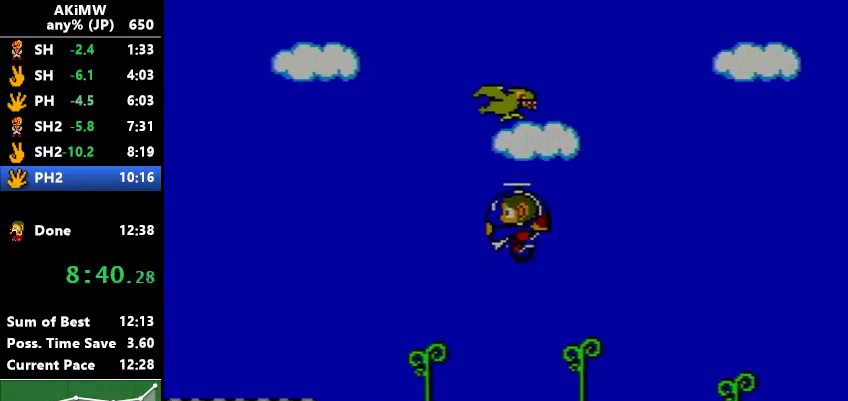
{"buttons": ["DPAD_LEFT"], "events": [[33, "B", "up"], [167, "B", "down"], [267, "B", "up"]]}
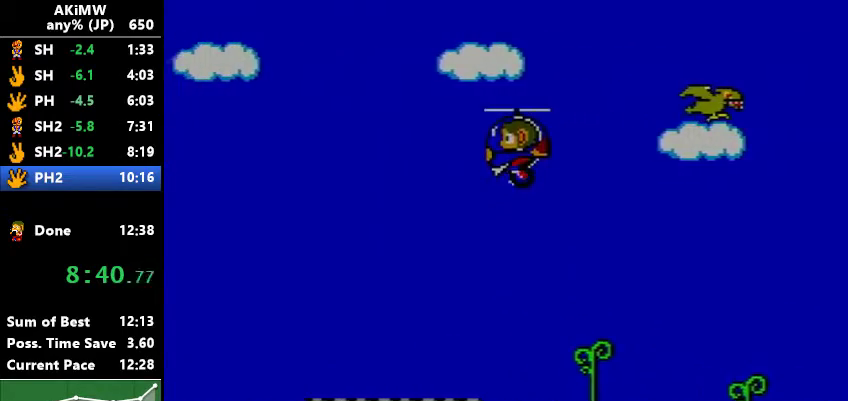
{"buttons": ["DPAD_LEFT"], "events": []}
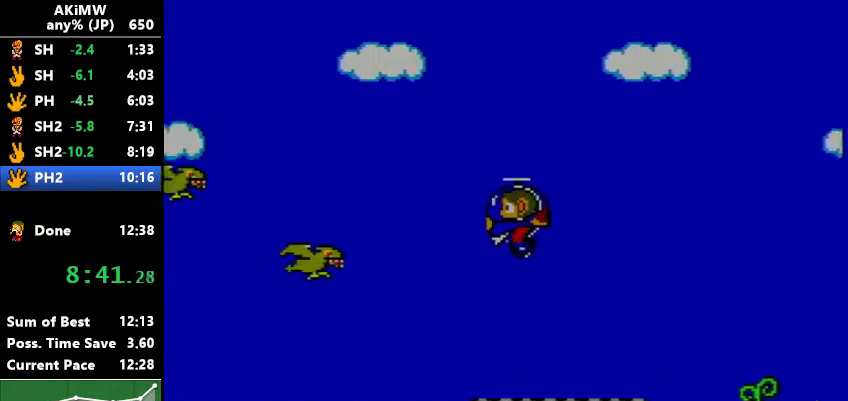
{"buttons": ["DPAD_LEFT"], "events": [[300, "A", "down"], [400, "A", "up"]]}
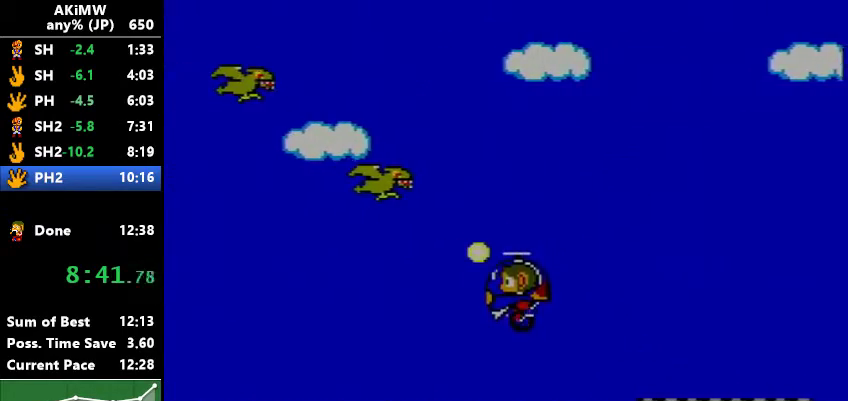
{"buttons": ["B", "DPAD_LEFT"], "events": [[167, "B", "down"], [267, "B", "up"], [433, "B", "down"]]}
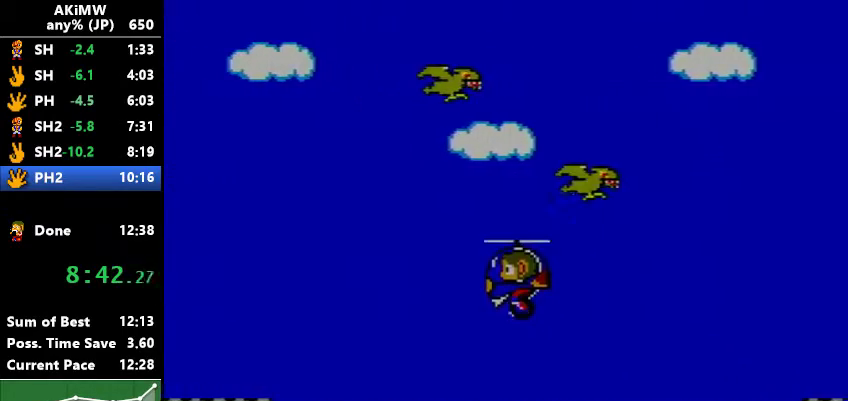
{"buttons": ["DPAD_LEFT"], "events": [[33, "B", "up"], [300, "B", "down"], [400, "B", "up"]]}
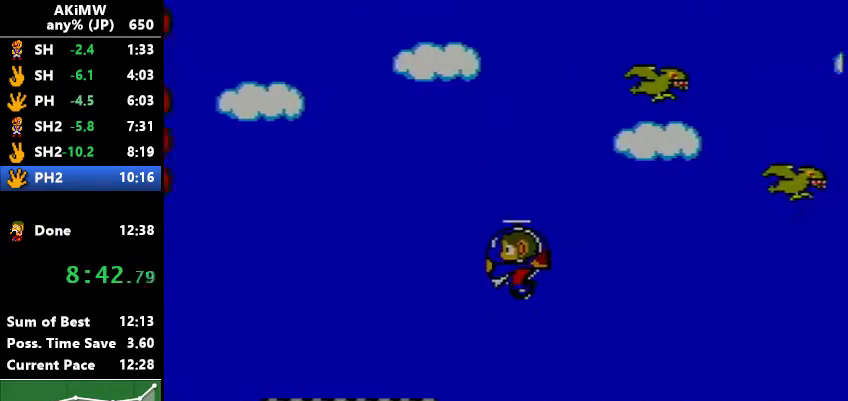
{"buttons": ["DPAD_LEFT"], "events": [[200, "B", "down"], [300, "B", "up"]]}
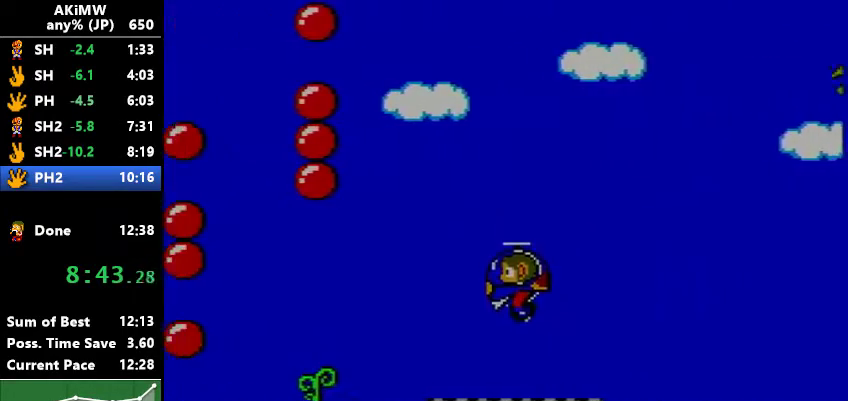
{"buttons": ["B", "DPAD_LEFT"], "events": [[67, "B", "down"], [167, "B", "up"], [467, "B", "down"]]}
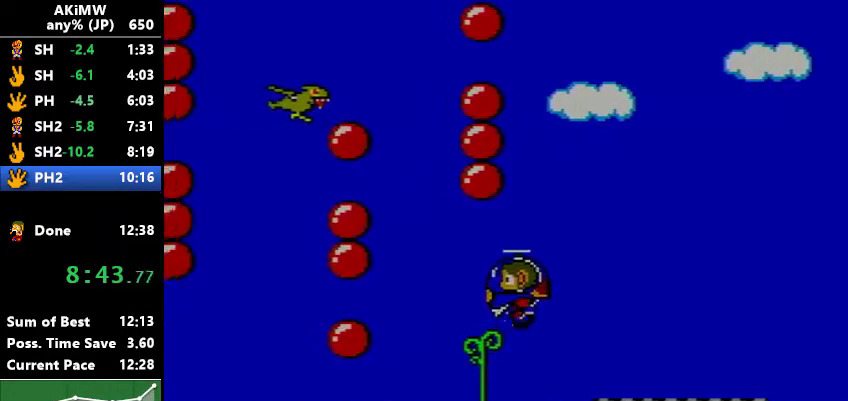
{"buttons": ["B"], "events": [[67, "B", "up"], [167, "B", "down"], [367, "DPAD_LEFT", "up"], [400, "B", "up"], [467, "B", "down"]]}
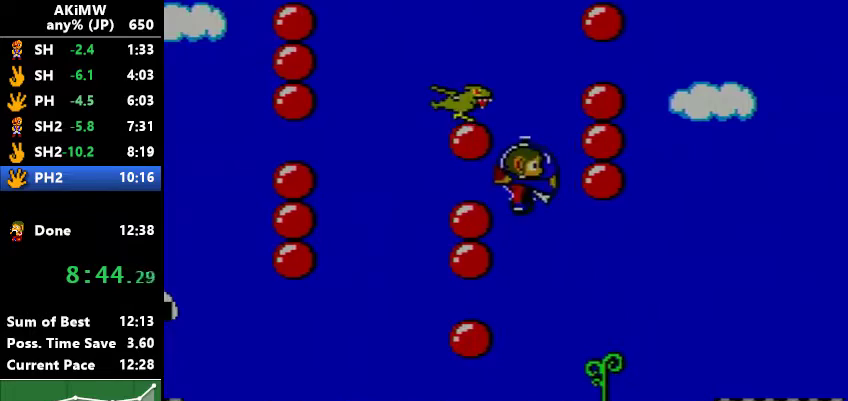
{"buttons": ["B", "DPAD_LEFT"], "events": [[267, "B", "up"], [333, "B", "down"], [400, "B", "up"], [467, "B", "down"], [500, "DPAD_LEFT", "down"]]}
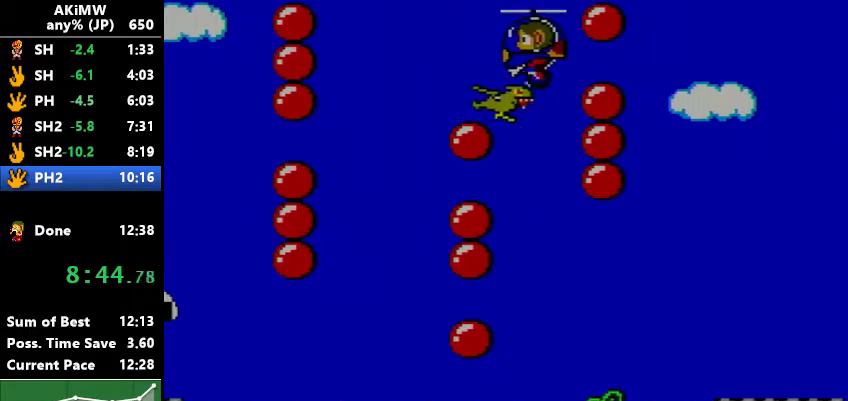
{"buttons": ["DPAD_LEFT"], "events": [[33, "B", "up"], [67, "DPAD_LEFT", "up"], [100, "B", "down"], [167, "B", "up"], [233, "B", "down"], [300, "B", "up"], [333, "DPAD_LEFT", "down"]]}
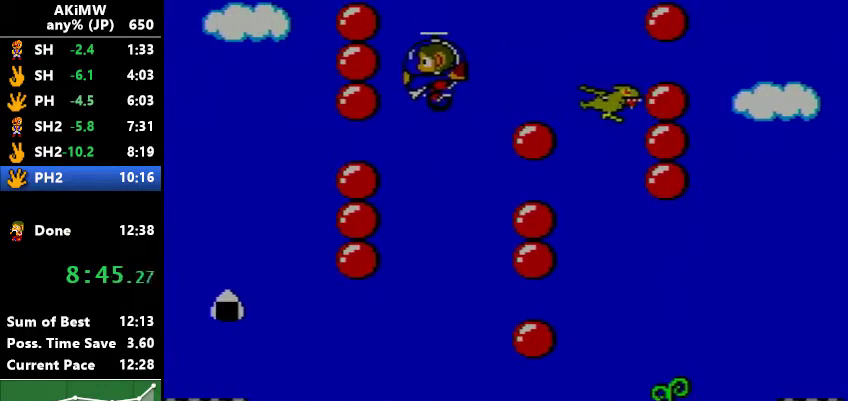
{"buttons": ["DPAD_LEFT"], "events": []}
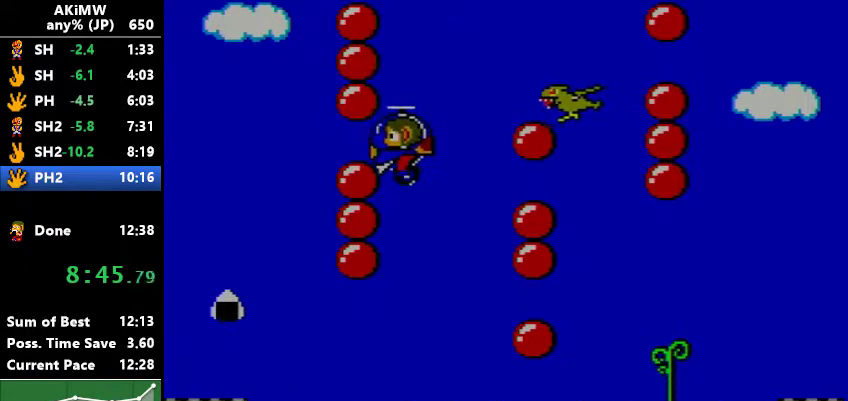
{"buttons": ["DPAD_LEFT"], "events": []}
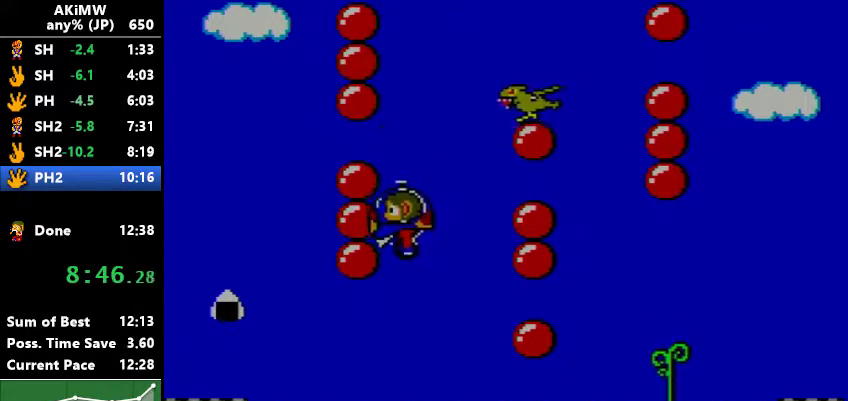
{"buttons": ["DPAD_LEFT"], "events": []}
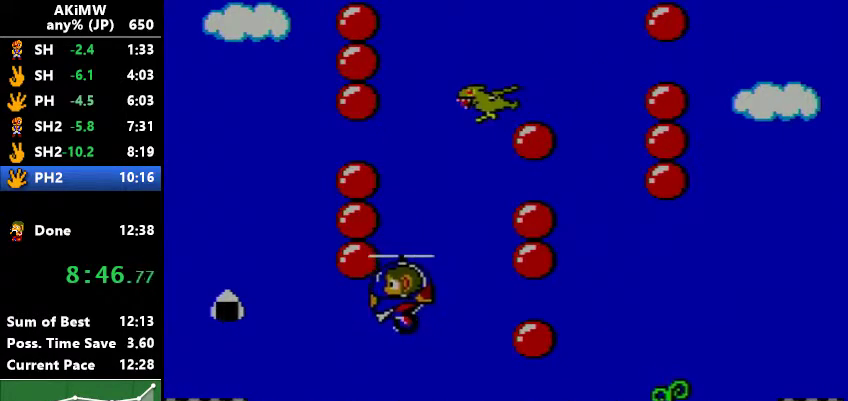
{"buttons": ["DPAD_LEFT"], "events": [[367, "B", "down"], [467, "B", "up"]]}
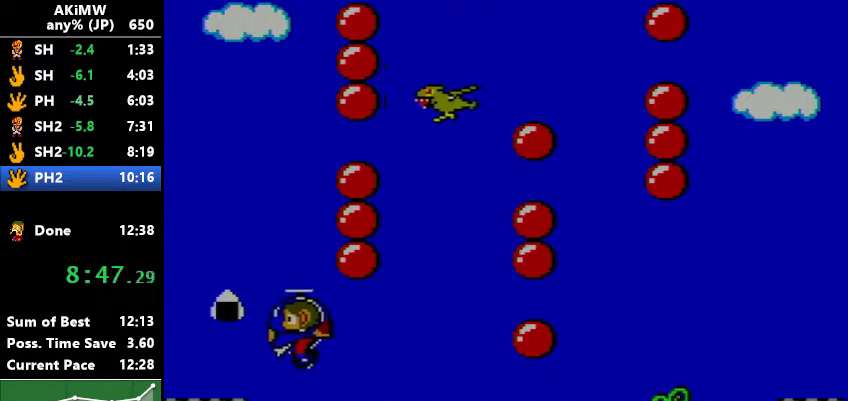
{"buttons": [], "events": [[33, "B", "down"], [233, "B", "up"], [267, "DPAD_LEFT", "up"]]}
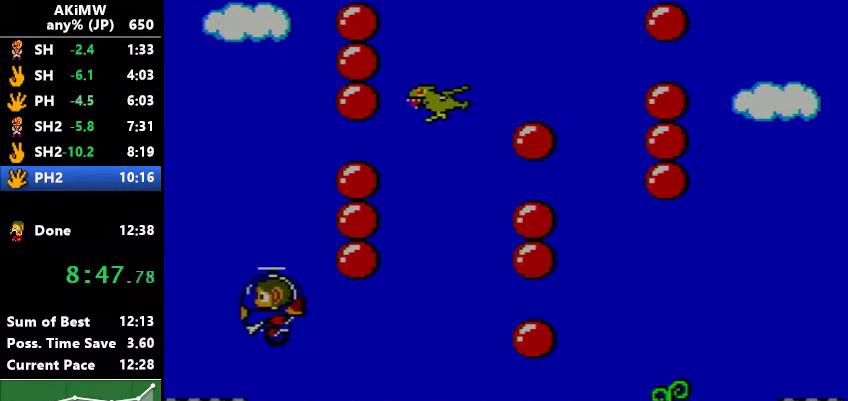
{"buttons": [], "events": []}
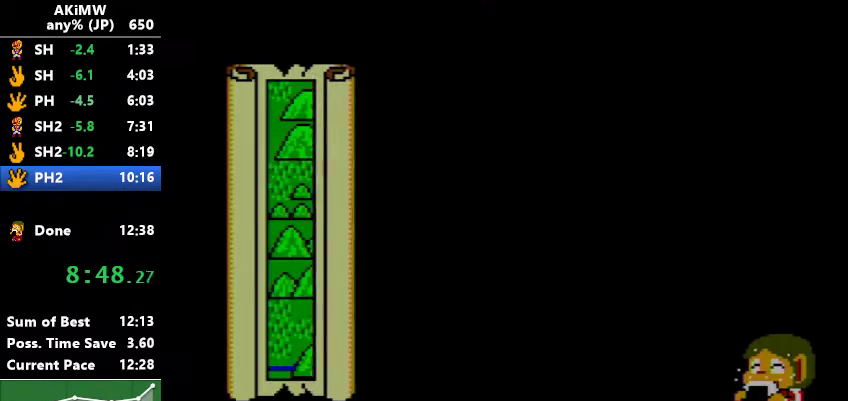
{"buttons": [], "events": []}
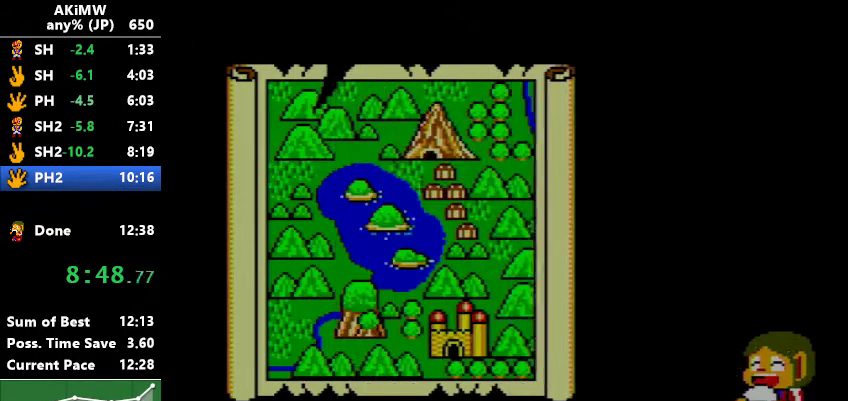
{"buttons": [], "events": []}
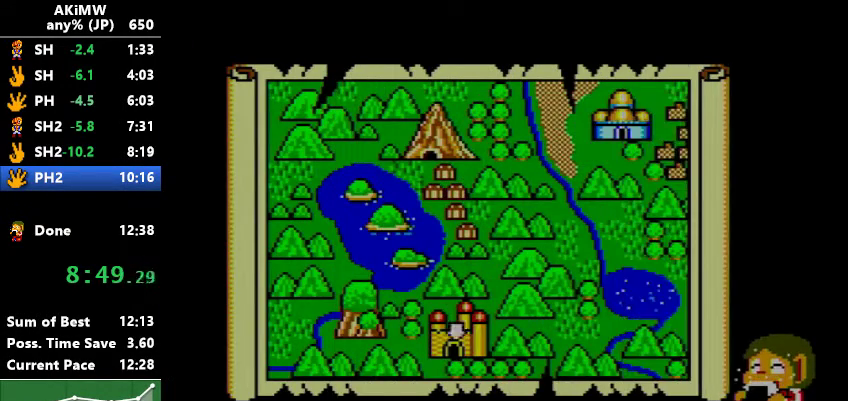
{"buttons": [], "events": []}